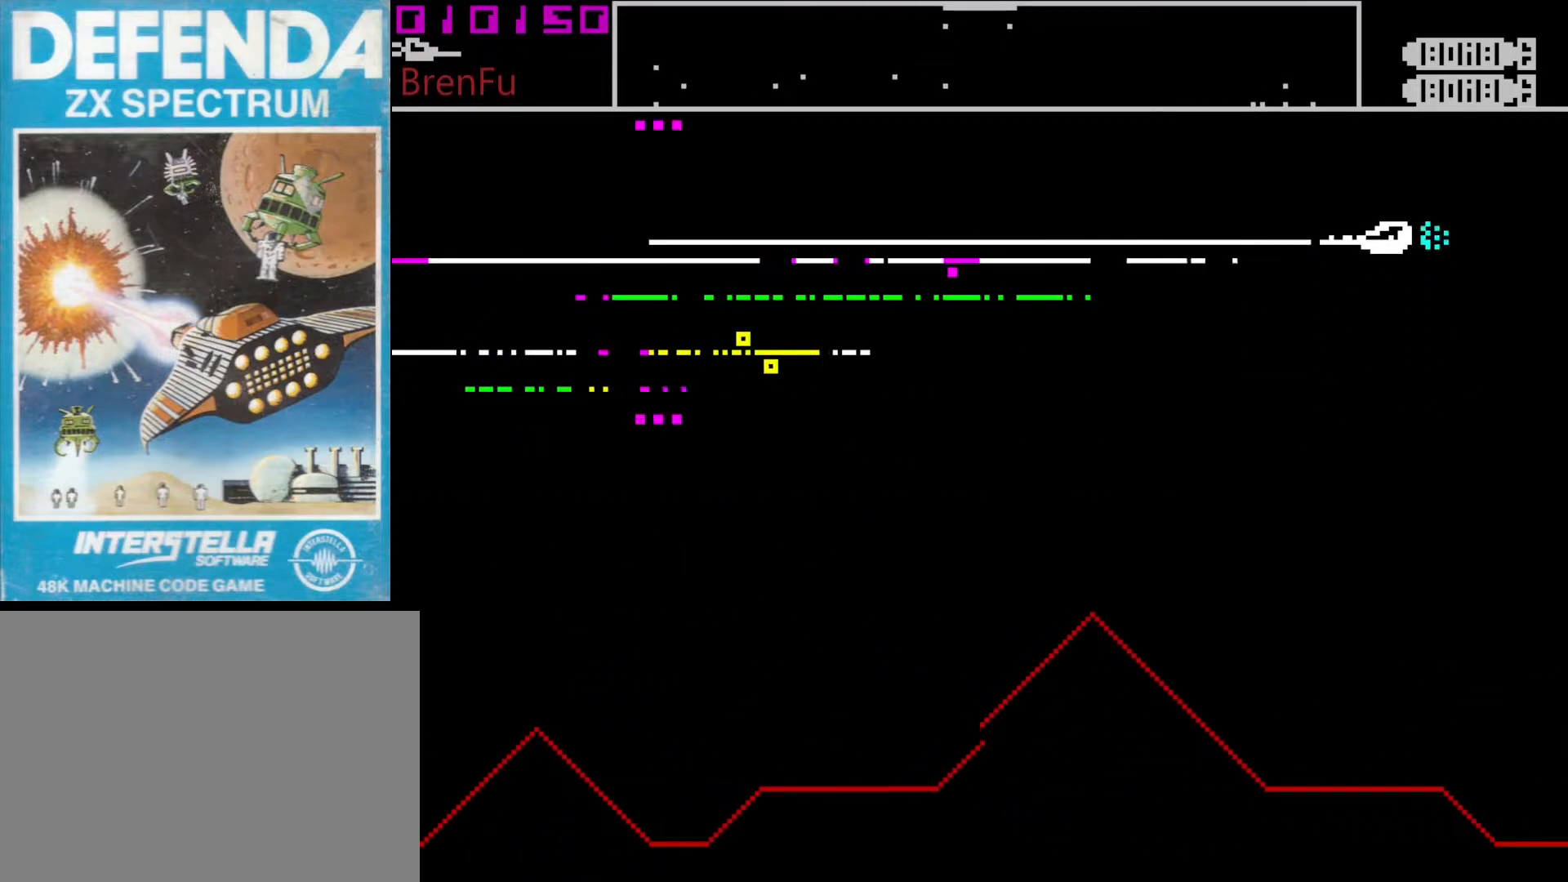
Gameplay with keyboard; each line is a JSON object with the keys held at the frame after it. "events" lists presses ("down") and releases ("up") of "0", "1", "2", "3", "4", "5", "6", "7", "8", "9", "a", "b", "c", "d", "e", "f", "g", "h", "i", "j", "k", "l", "m", "n", "o", "p", "q", "r", "return", "s", "shift_l", "shift_r", "space", "t", "u", "v", "w", "x", "y" and "z" between this image and that frame as [ms after this image, input, new state], when the widget could be followed in between. No other keys are recorded. Mouse input is not recorded.
{"keys": ["8"], "events": [[17, "8", "down"], [33, "0", "up"]]}
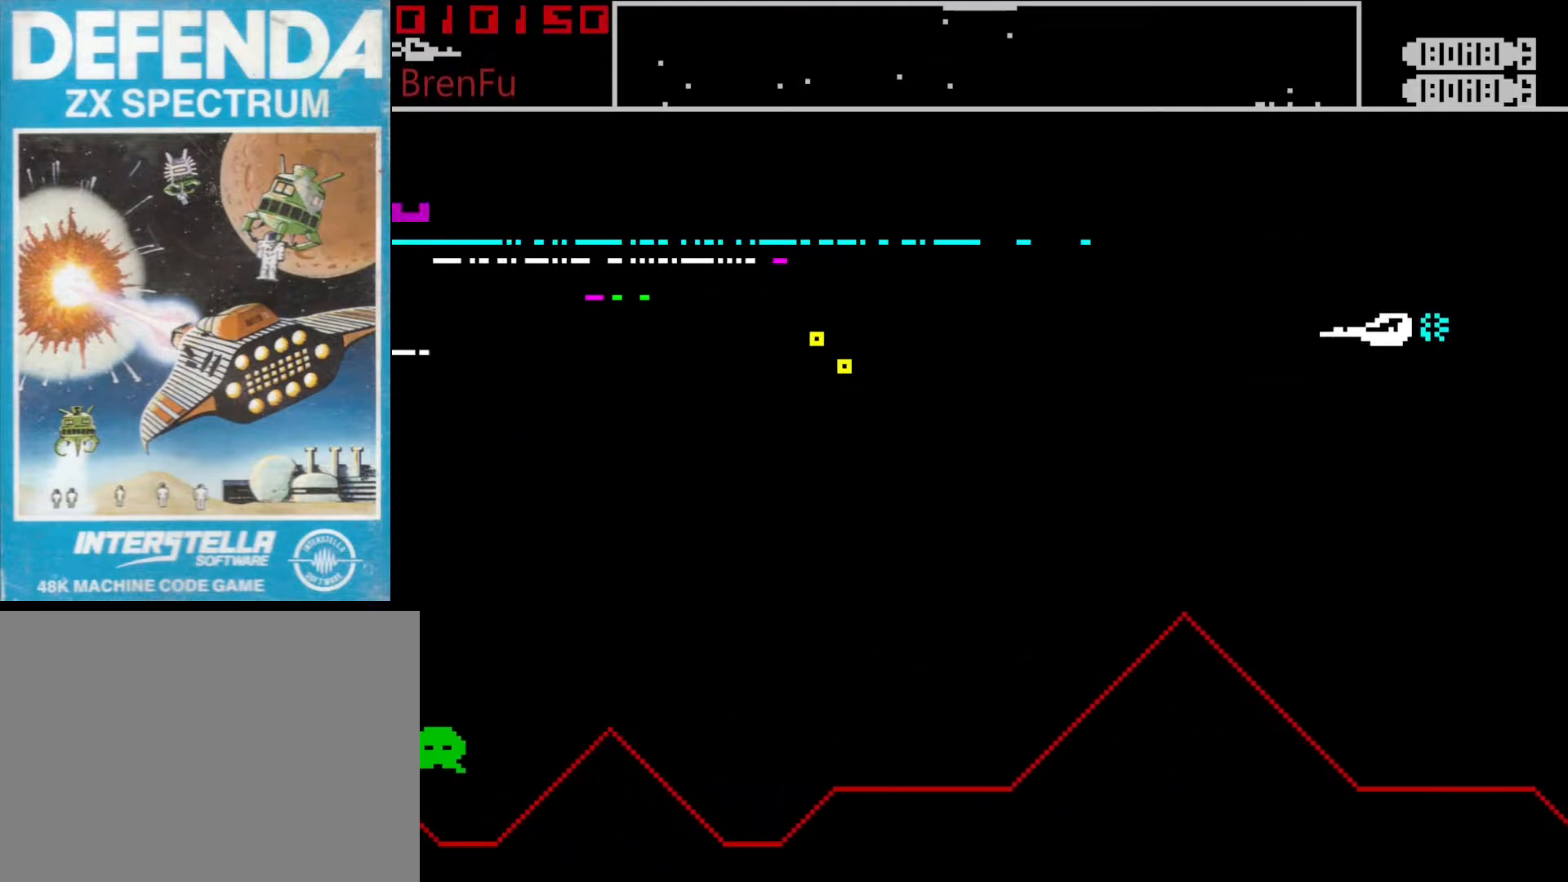
{"keys": [], "events": [[100, "6", "down"], [383, "8", "up"], [450, "6", "up"]]}
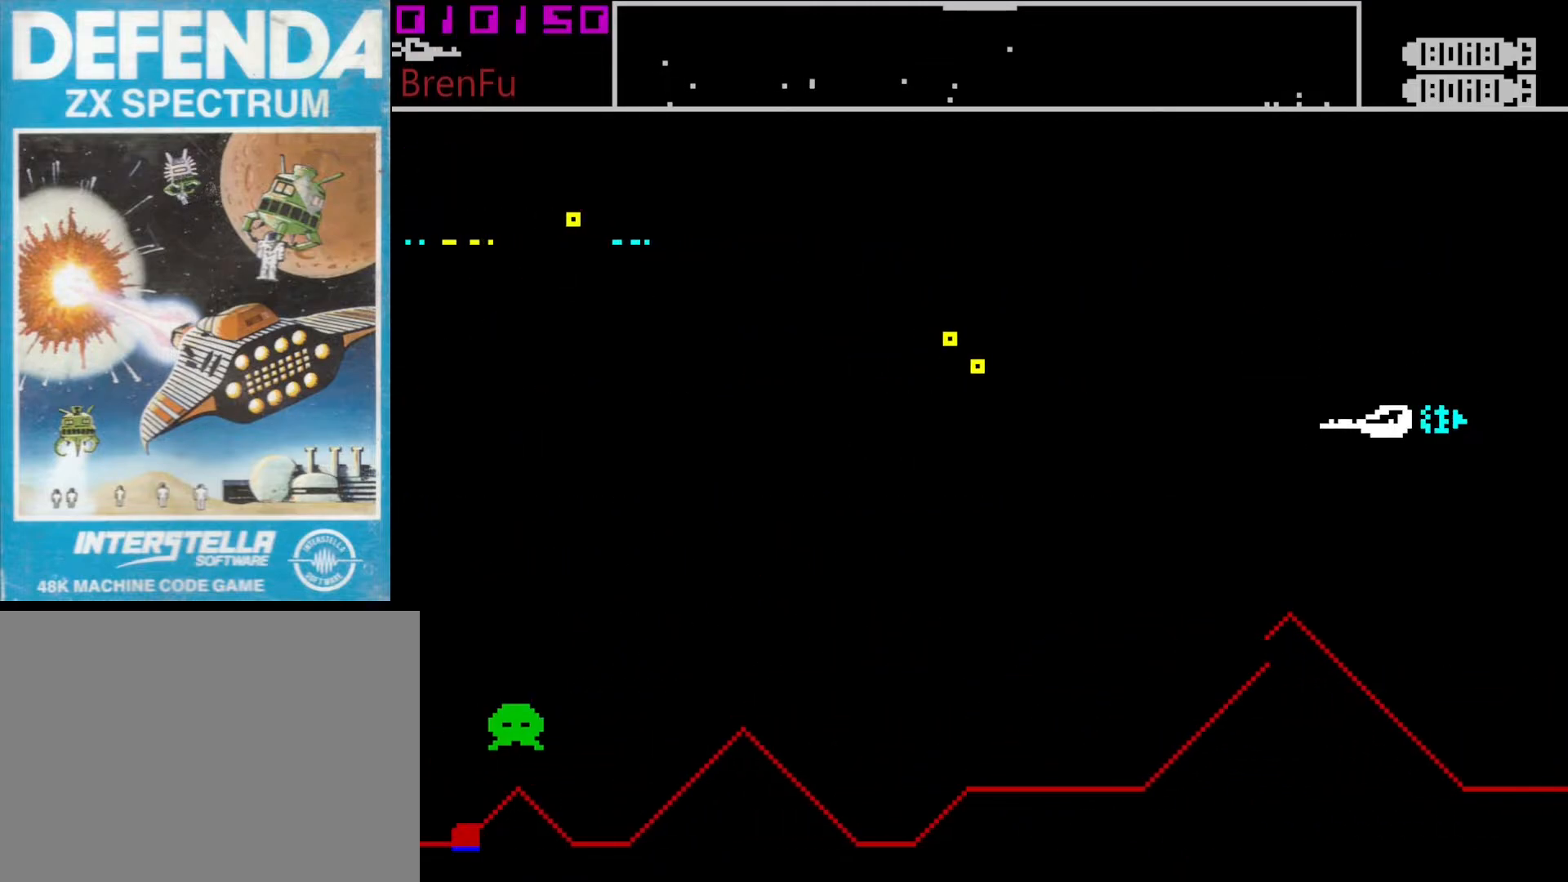
{"keys": ["8"], "events": [[50, "9", "down"], [150, "0", "down"], [200, "0", "up"], [267, "9", "up"], [317, "8", "down"]]}
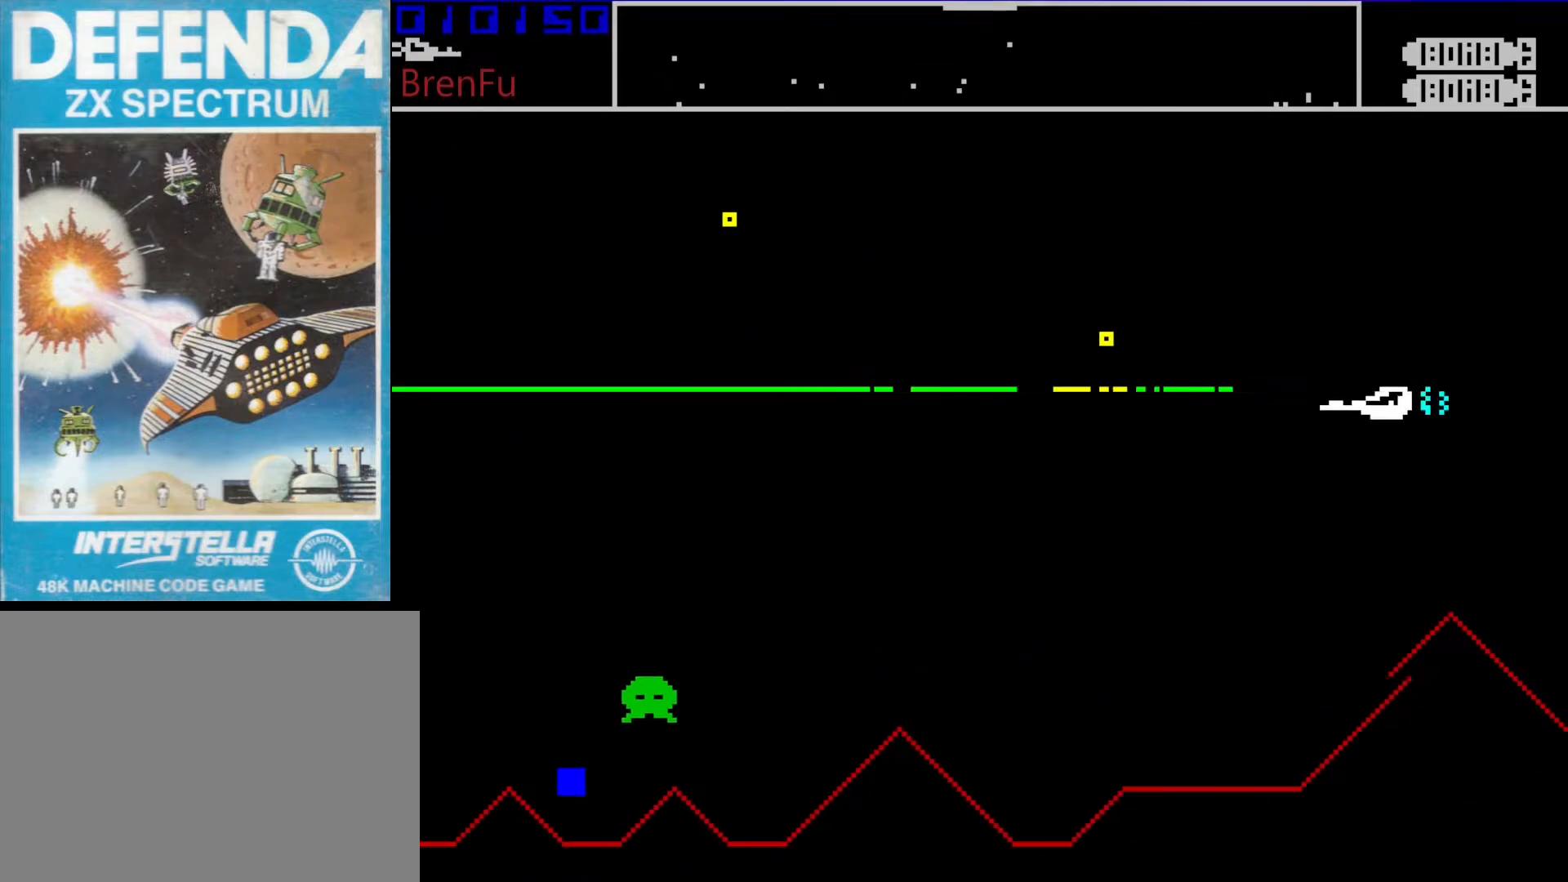
{"keys": ["8"], "events": []}
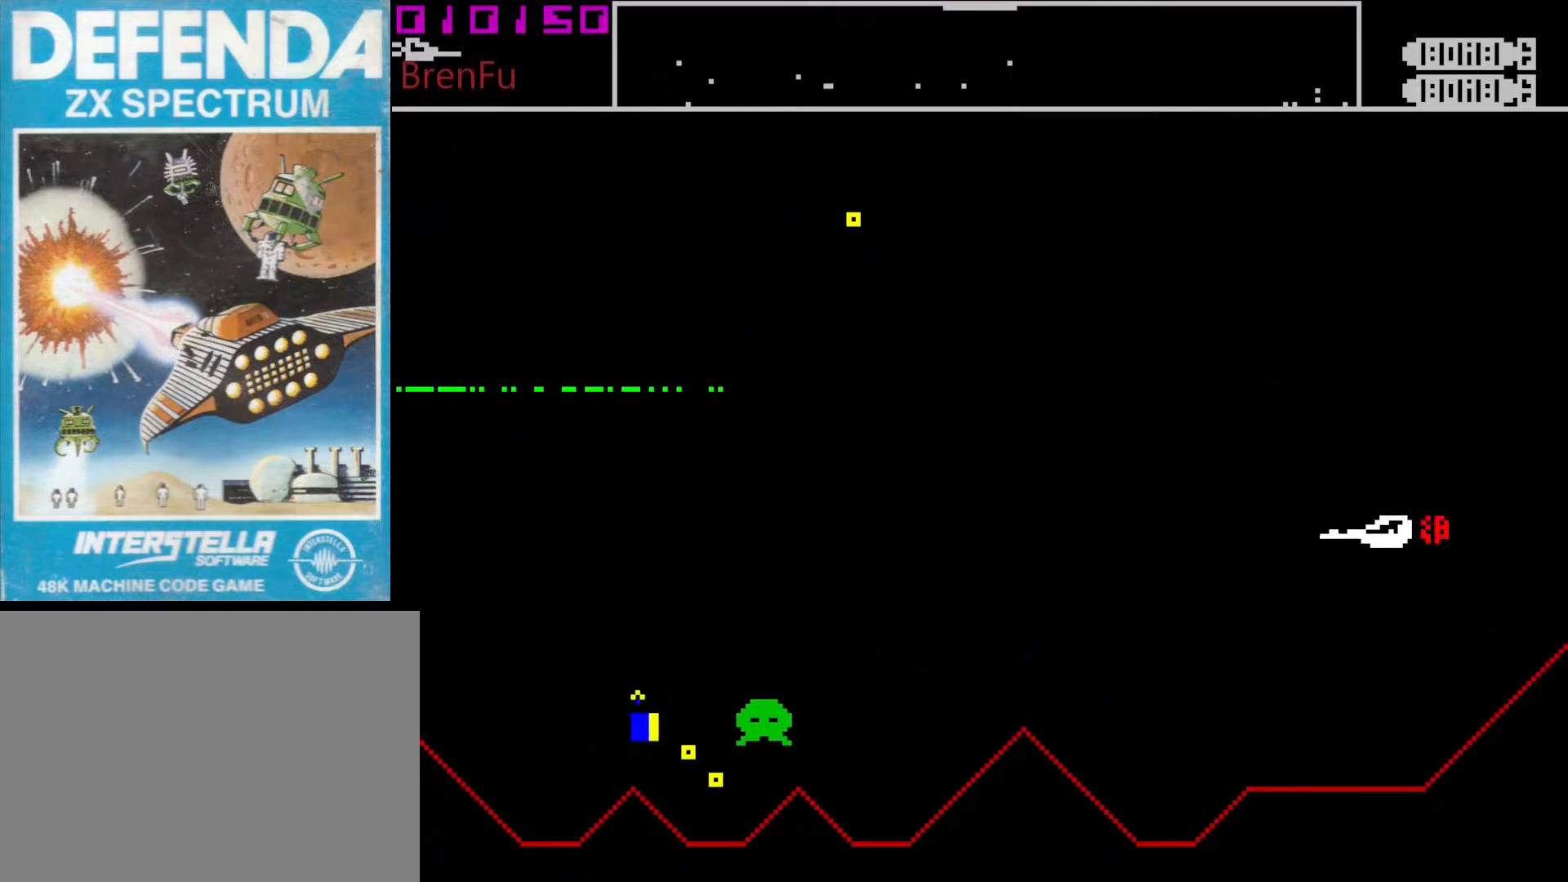
{"keys": ["8"], "events": [[367, "0", "down"], [433, "0", "up"]]}
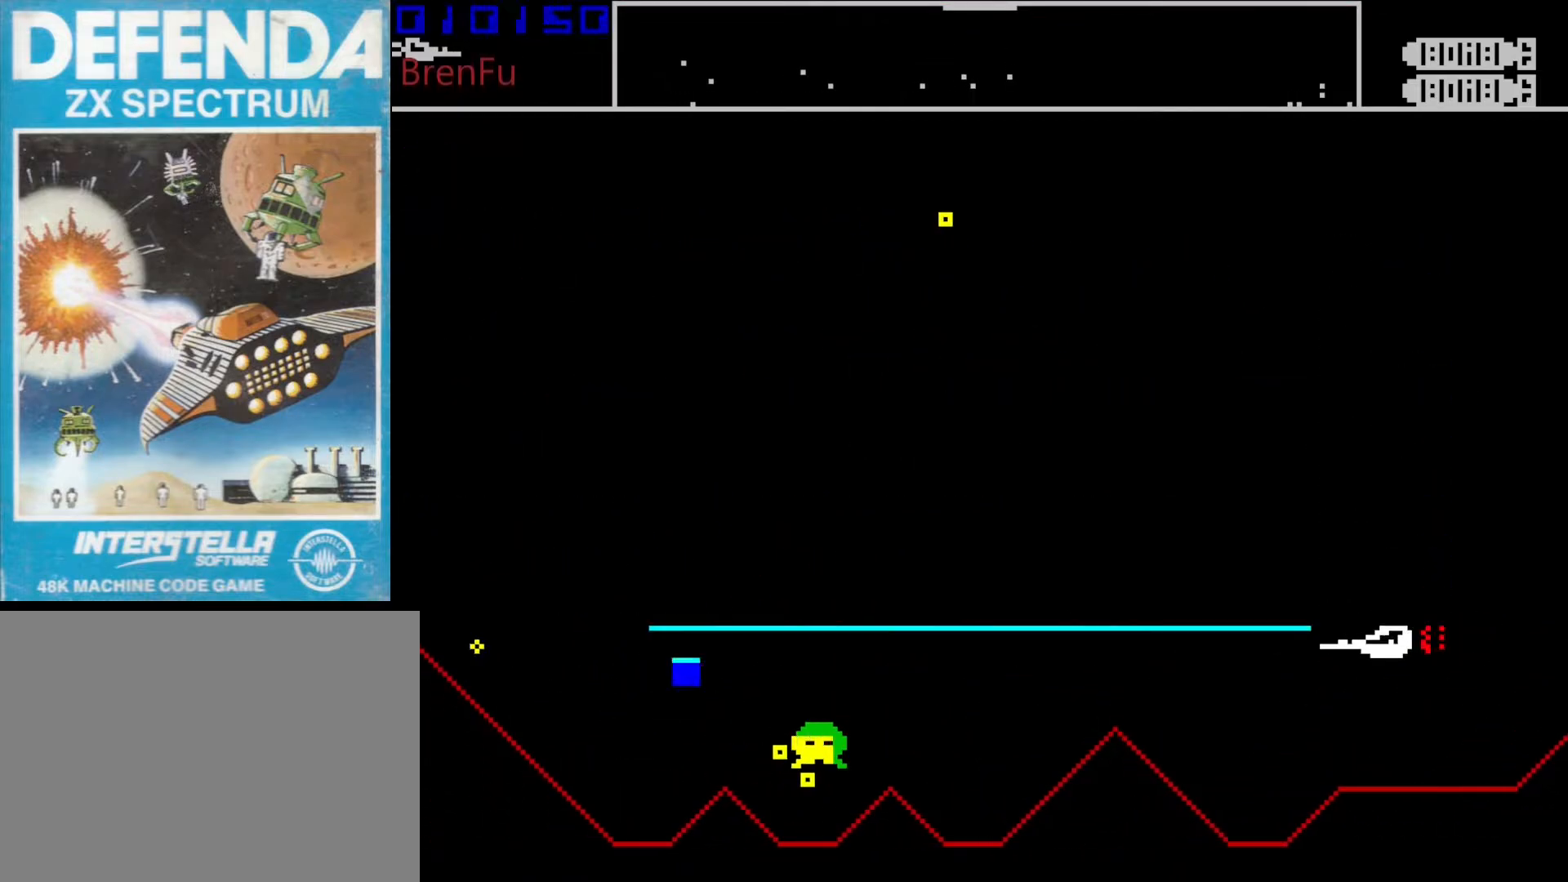
{"keys": [], "events": [[33, "0", "down"], [133, "0", "up"], [200, "0", "down"], [300, "0", "up"], [367, "0", "down"], [417, "8", "up"], [450, "0", "up"]]}
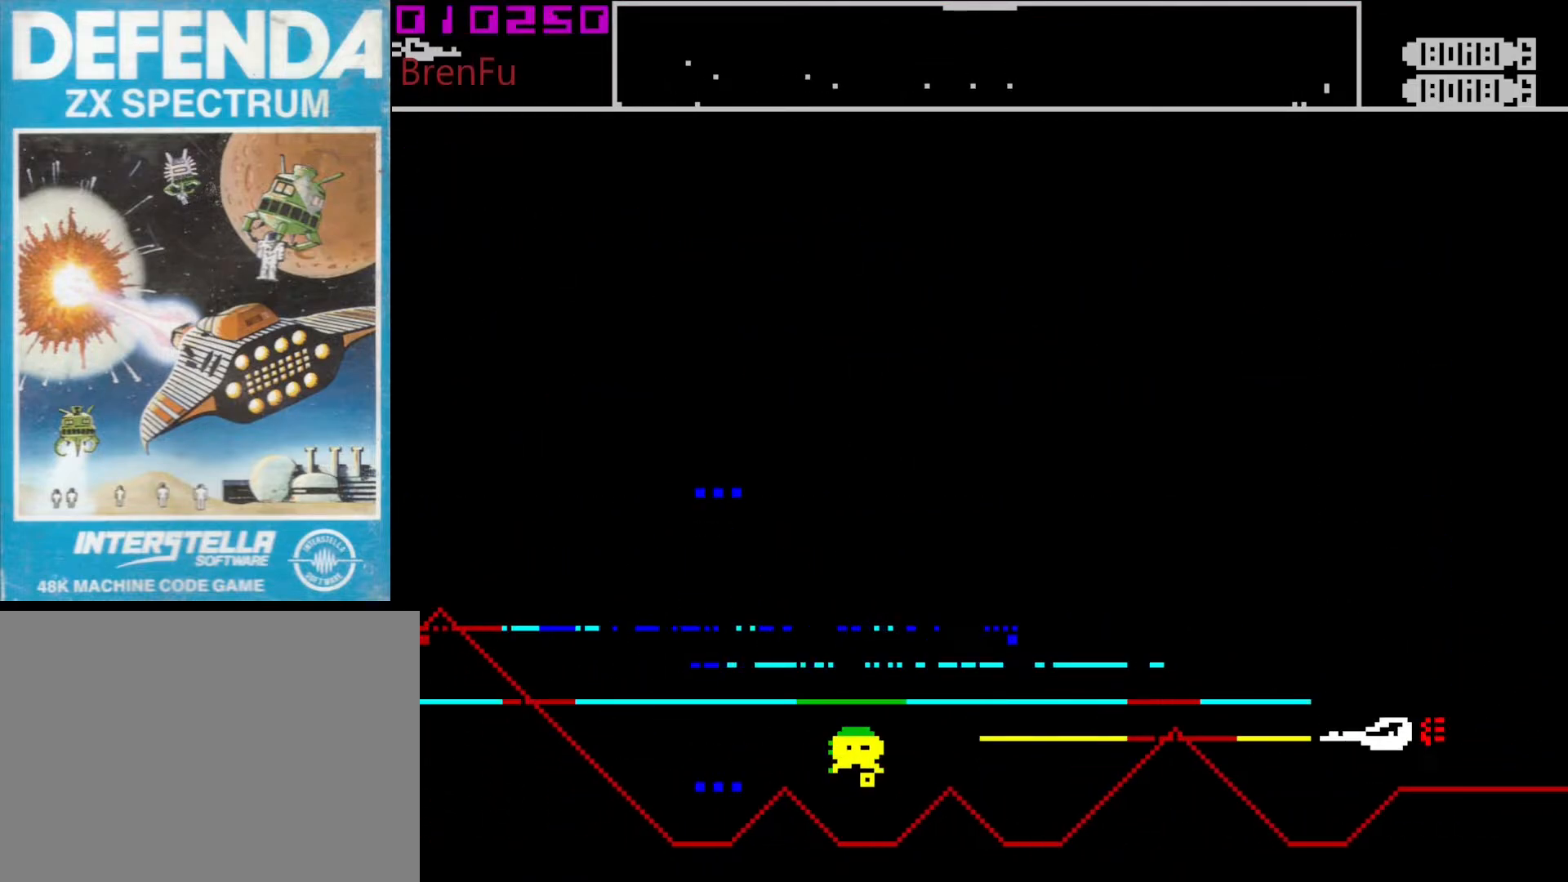
{"keys": ["0", "6"], "events": [[350, "6", "down"], [367, "9", "down"], [433, "9", "up"], [450, "0", "down"]]}
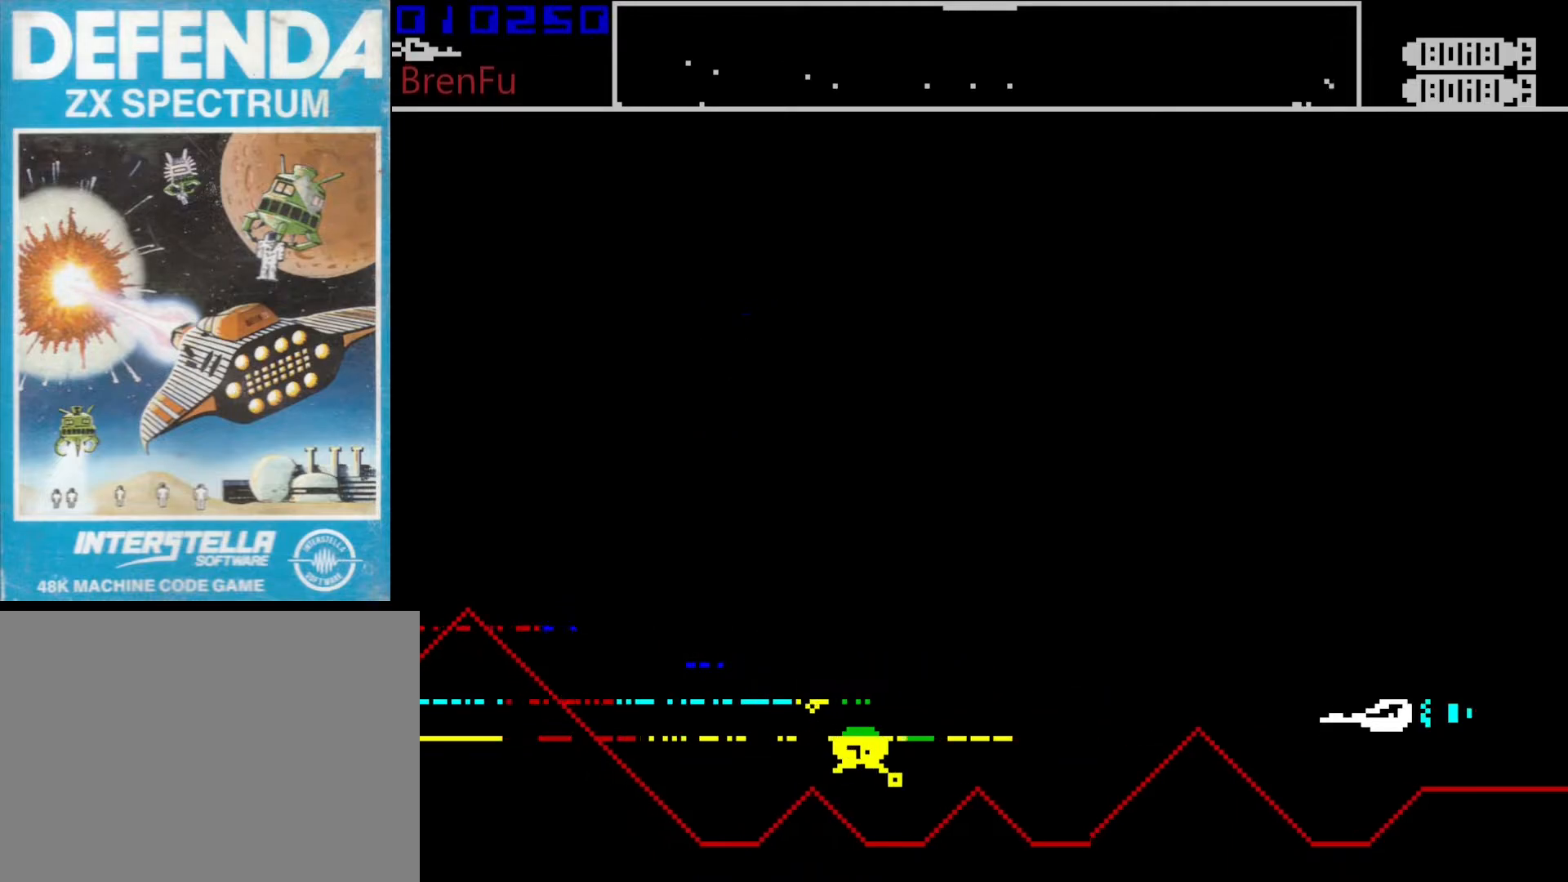
{"keys": ["0", "8"], "events": [[50, "0", "up"], [50, "9", "down"], [167, "0", "down"], [200, "9", "up"], [250, "6", "up"], [267, "0", "up"], [317, "6", "down"], [333, "8", "down"], [500, "0", "down"], [500, "6", "up"]]}
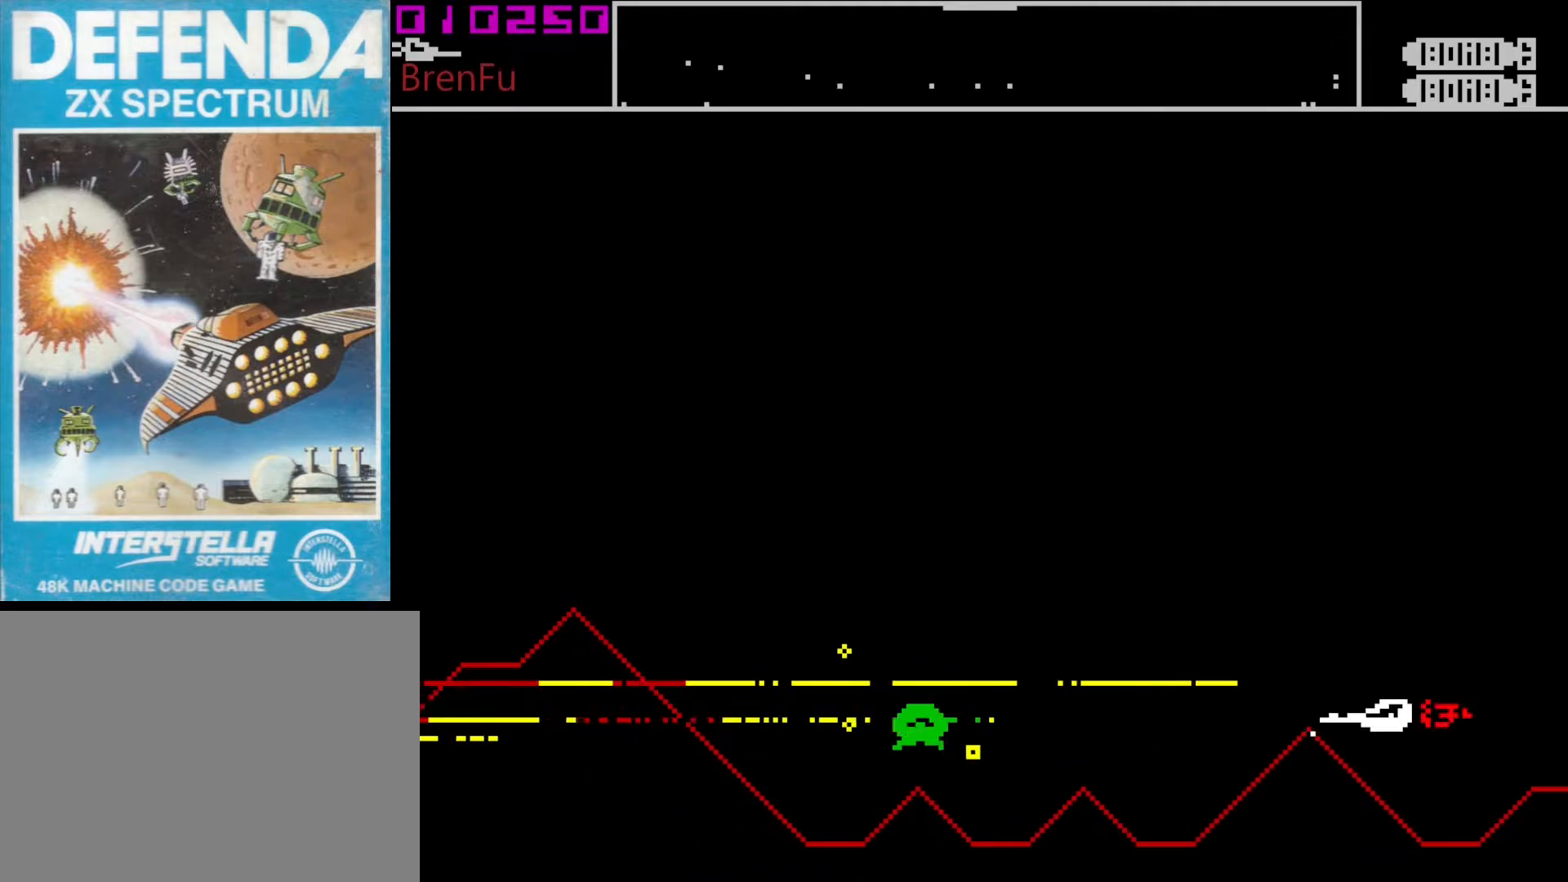
{"keys": ["9"], "events": [[17, "8", "up"], [100, "0", "up"], [150, "9", "down"], [167, "0", "down"], [250, "0", "up"], [333, "0", "down"], [433, "0", "up"]]}
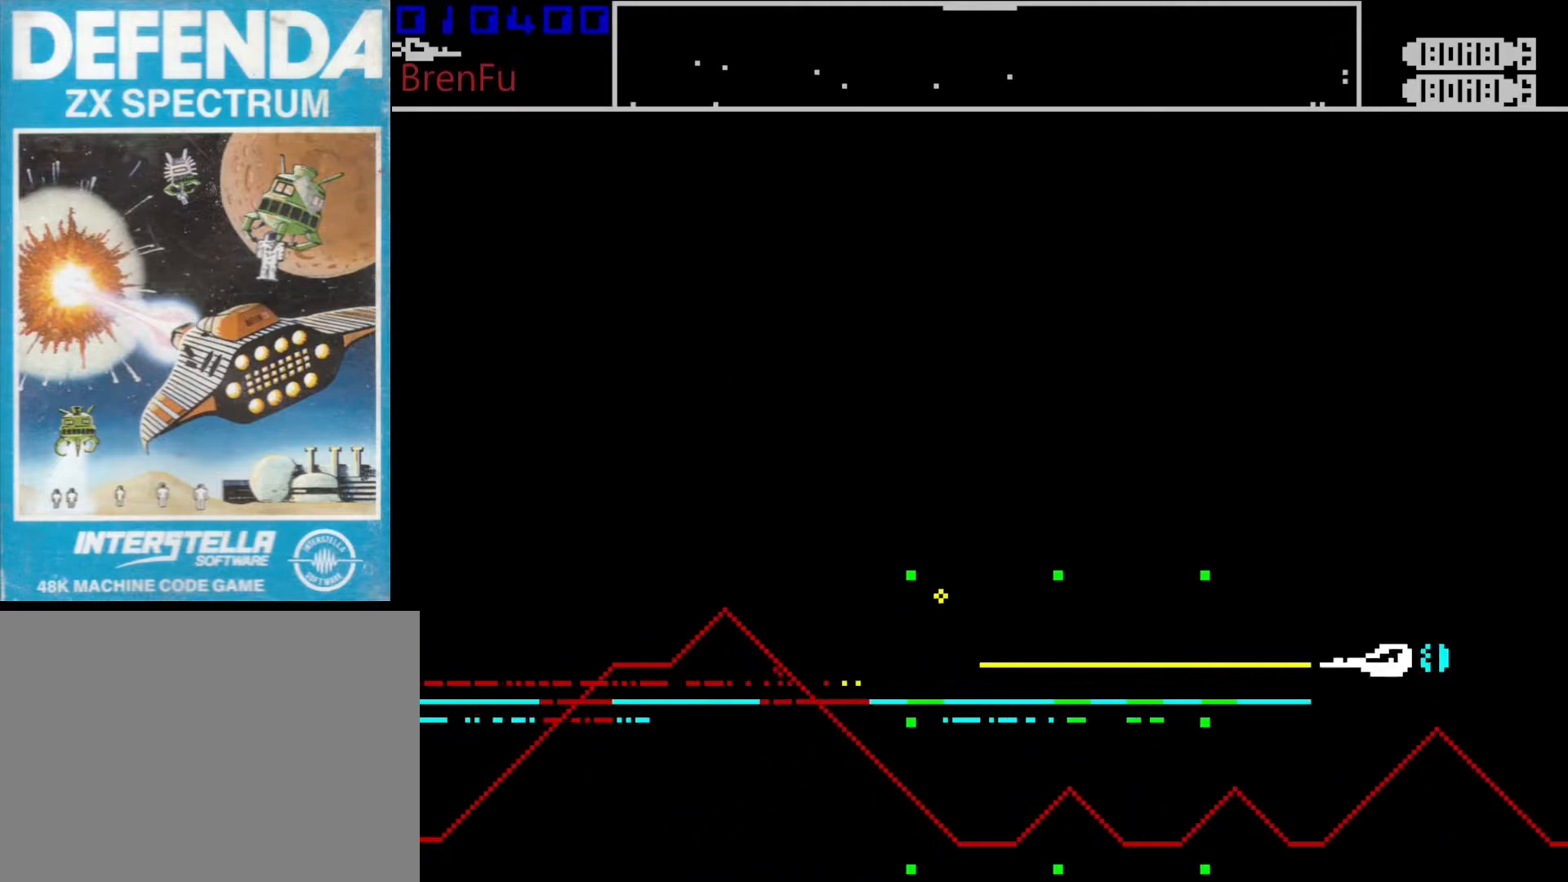
{"keys": ["6", "9"], "events": [[283, "6", "down"]]}
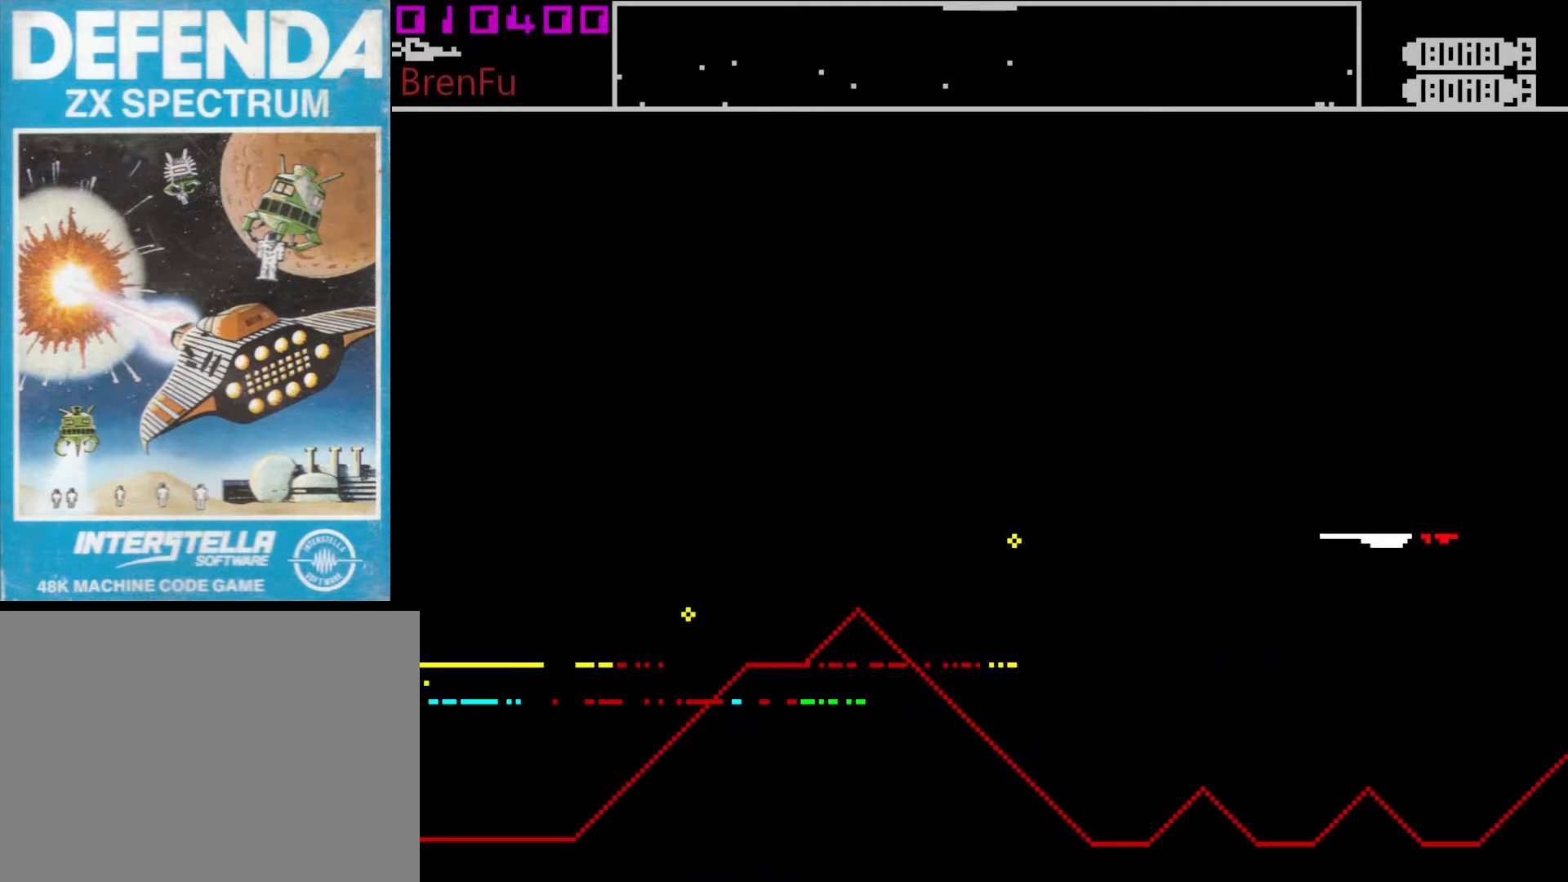
{"keys": ["6", "9"], "events": []}
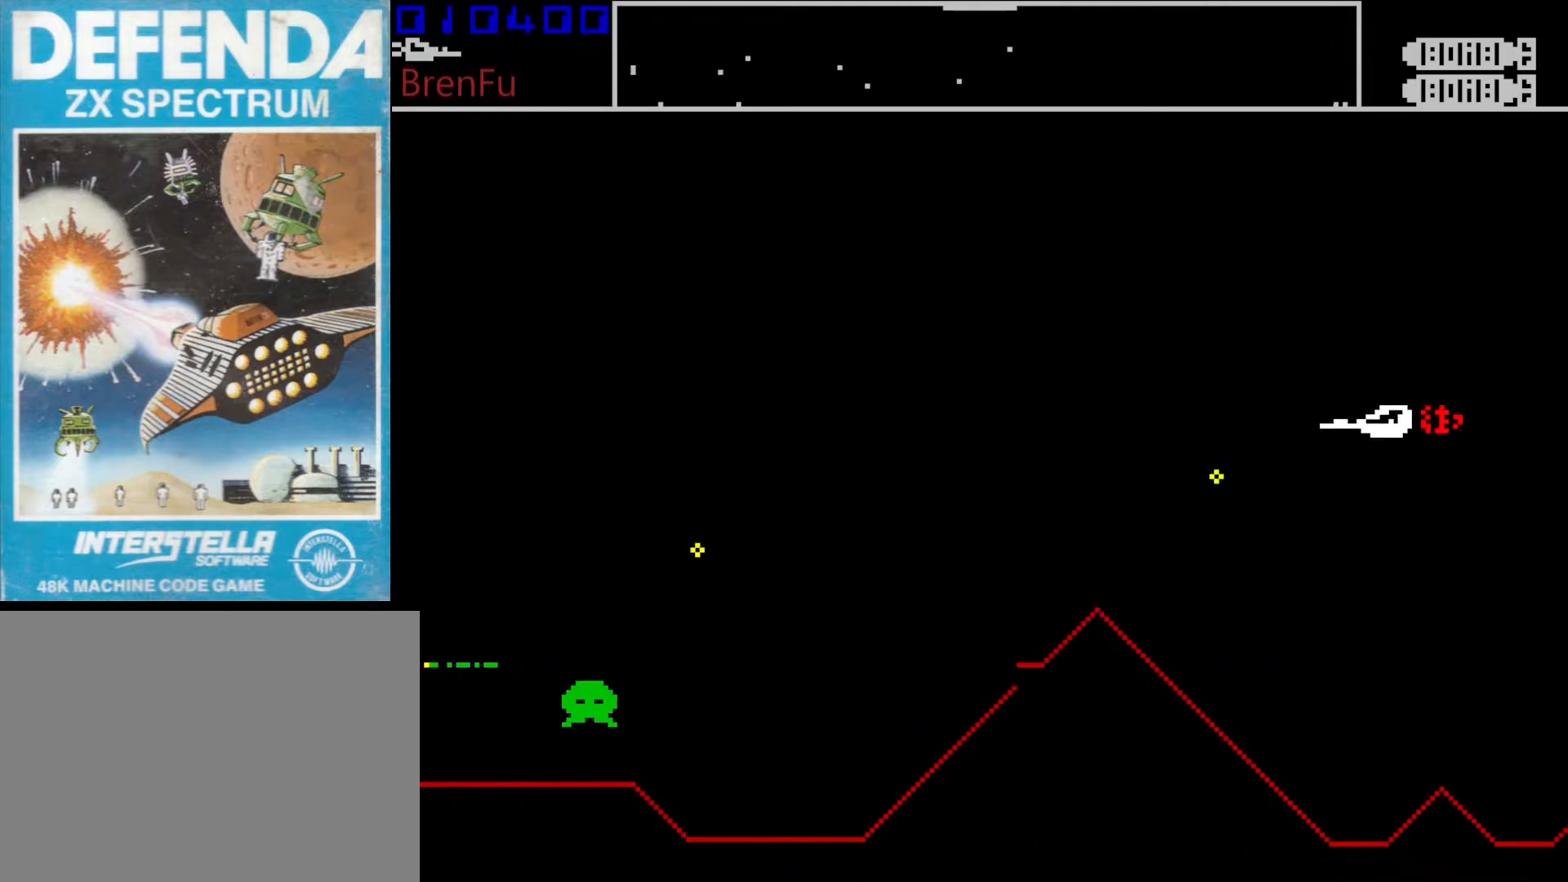
{"keys": ["6"], "events": [[217, "9", "up"]]}
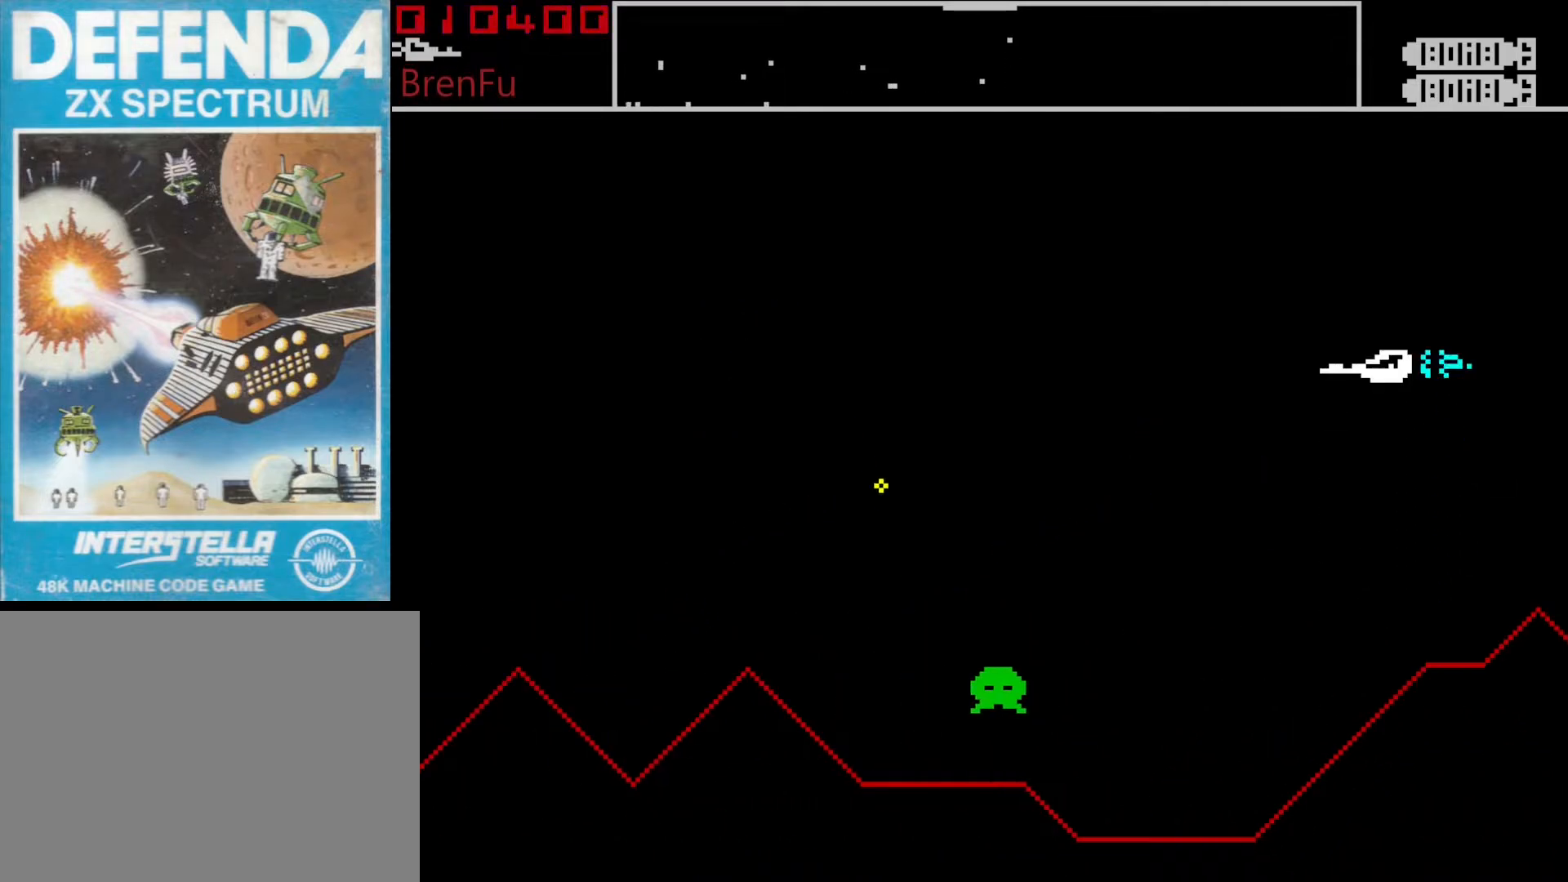
{"keys": ["6"], "events": []}